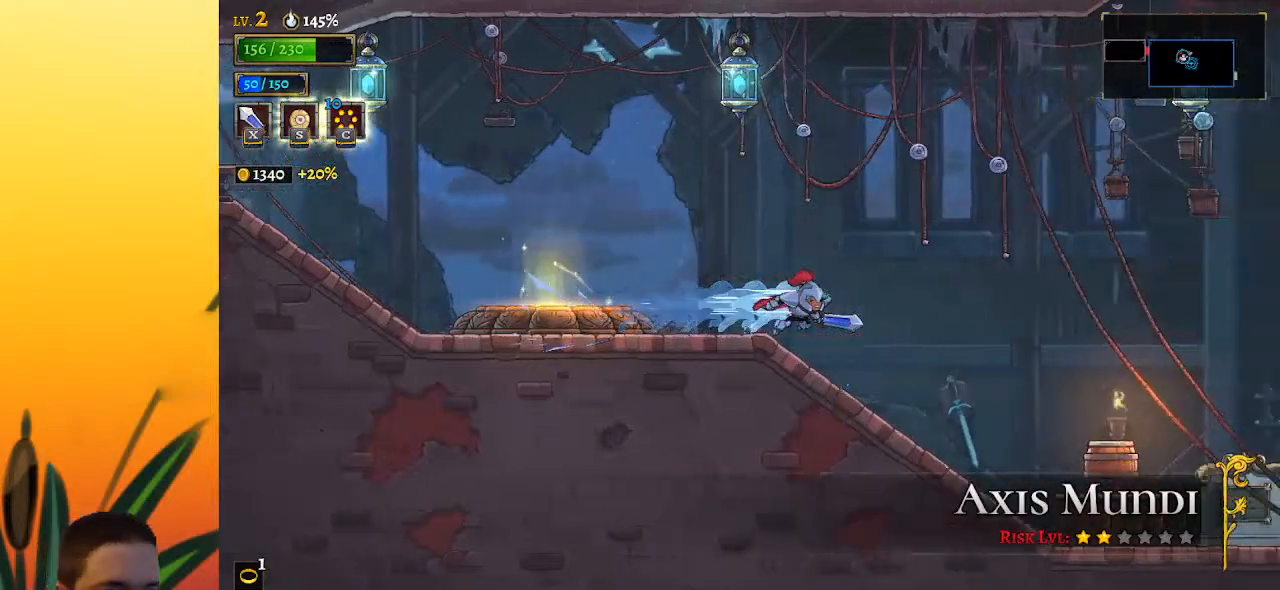
Gameplay with keyboard; each line is a JSON object with the keys held at the frame after it. "events" lists presses ("down") and releases ("up") of "a", "c", "d", "down", "left", "right", "s", "up", "x" and "z" between this image and that frame as [ms after this image, input, new state], when the widget could be followed in between. No other keys are recorded. Mouse input is not recorded.
{"keys": [], "events": [[150, "right", "down"], [250, "right", "up"]]}
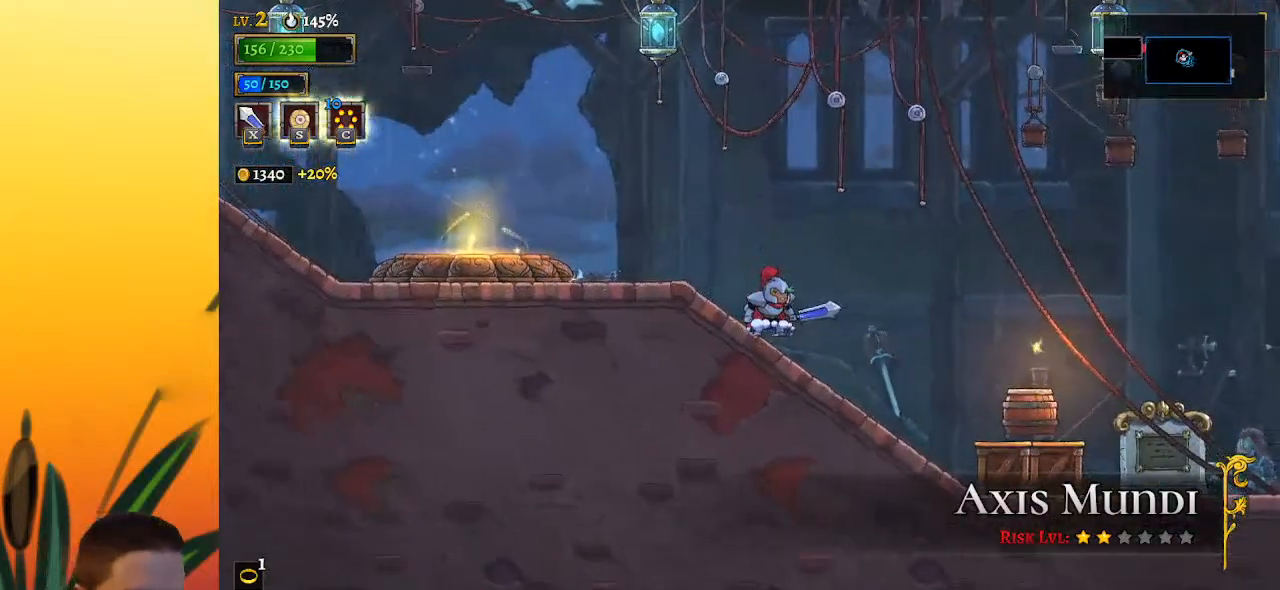
{"keys": ["right", "z"], "events": [[67, "left", "down"], [217, "left", "up"], [250, "right", "down"], [350, "z", "down"]]}
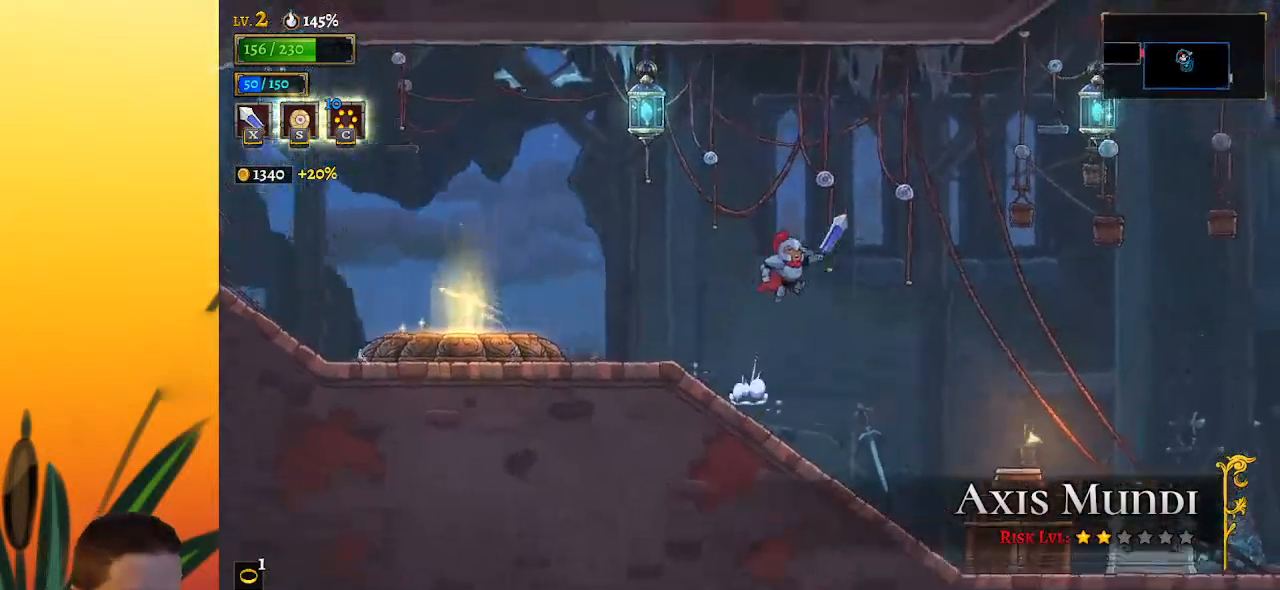
{"keys": ["d", "right", "z"], "events": [[467, "d", "down"]]}
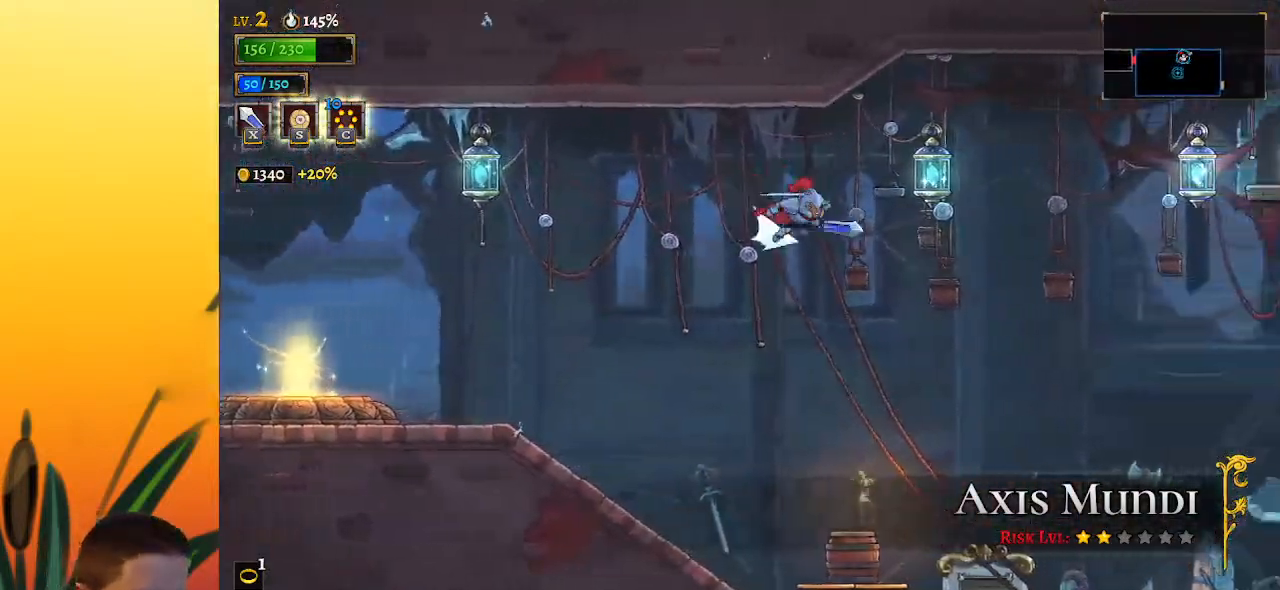
{"keys": ["right"], "events": [[17, "z", "up"], [117, "d", "up"], [200, "down", "down"], [350, "down", "up"]]}
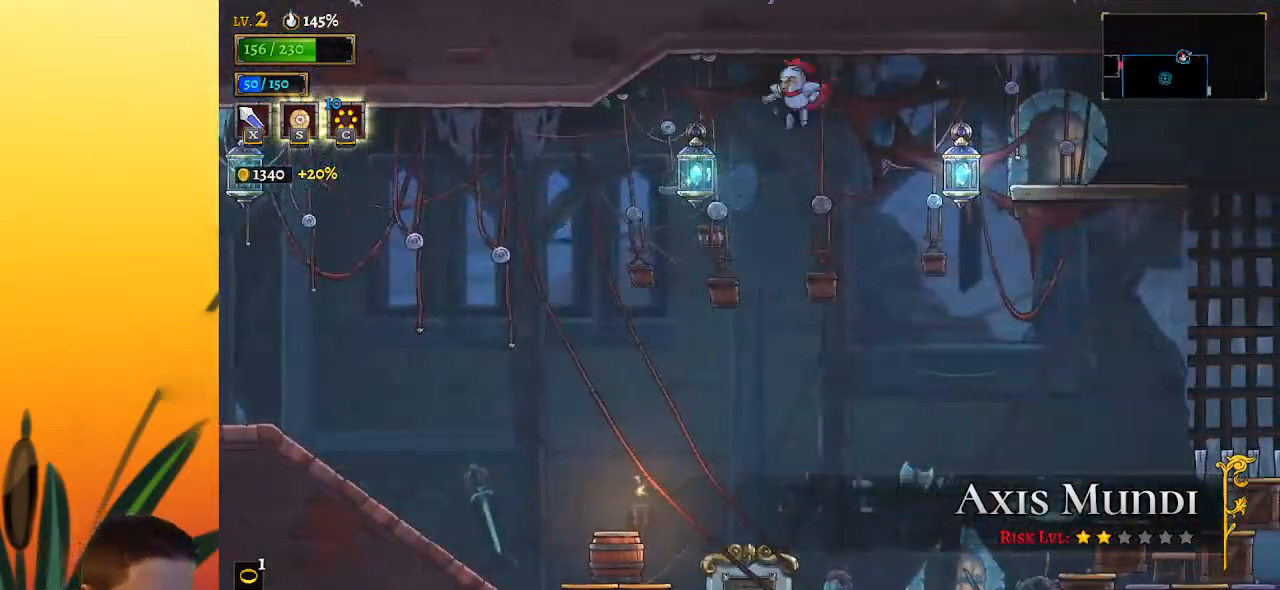
{"keys": ["down", "right"], "events": [[383, "down", "down"]]}
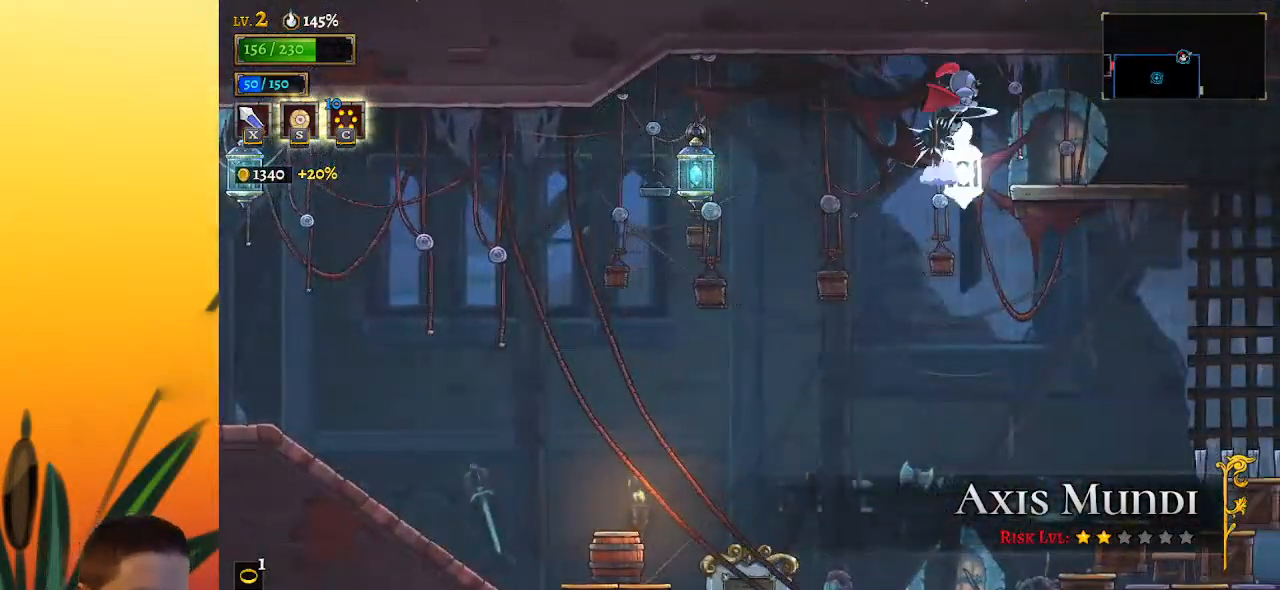
{"keys": ["up"], "events": [[17, "down", "up"], [400, "right", "up"], [483, "up", "down"]]}
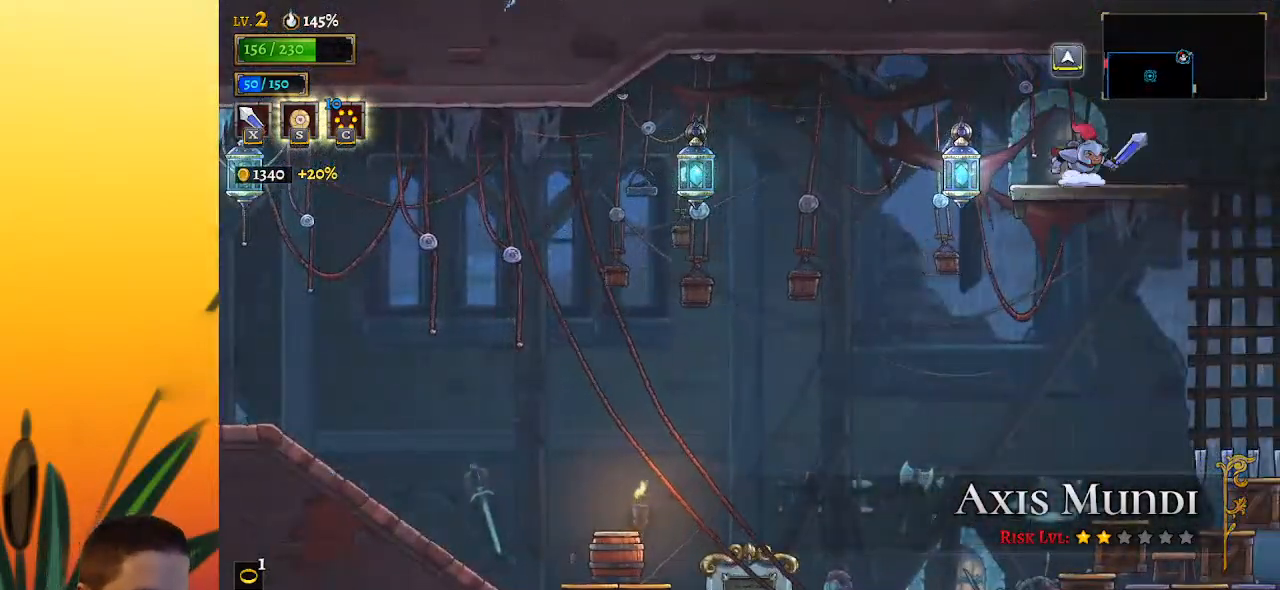
{"keys": [], "events": [[133, "up", "up"]]}
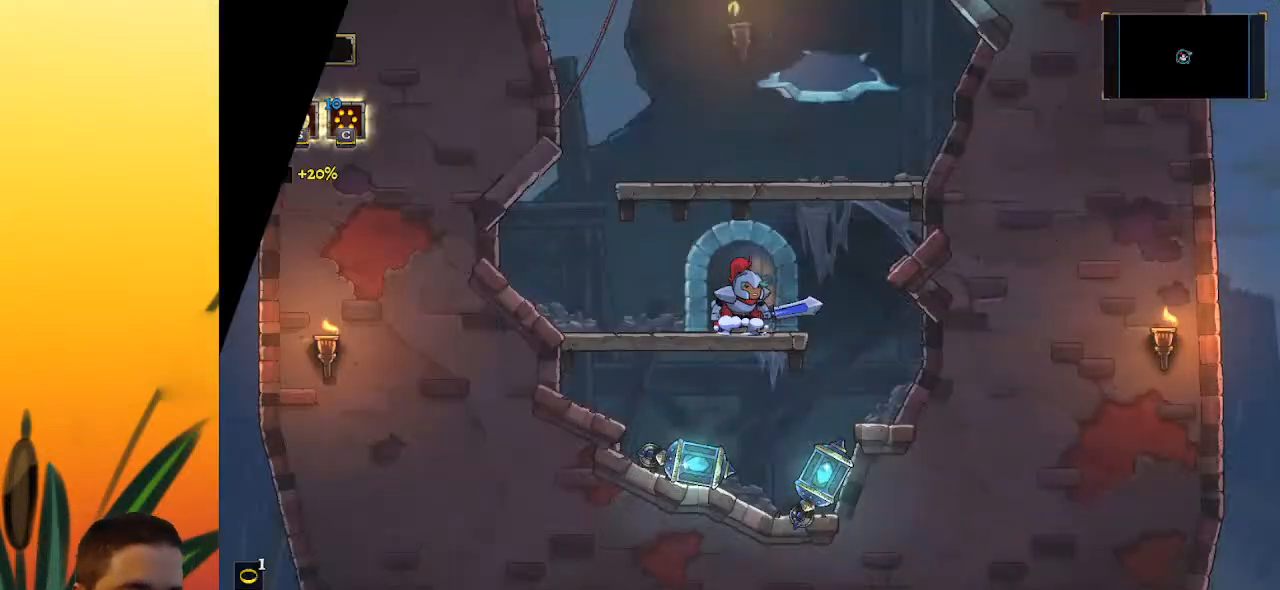
{"keys": [], "events": [[200, "z", "down"], [383, "z", "up"]]}
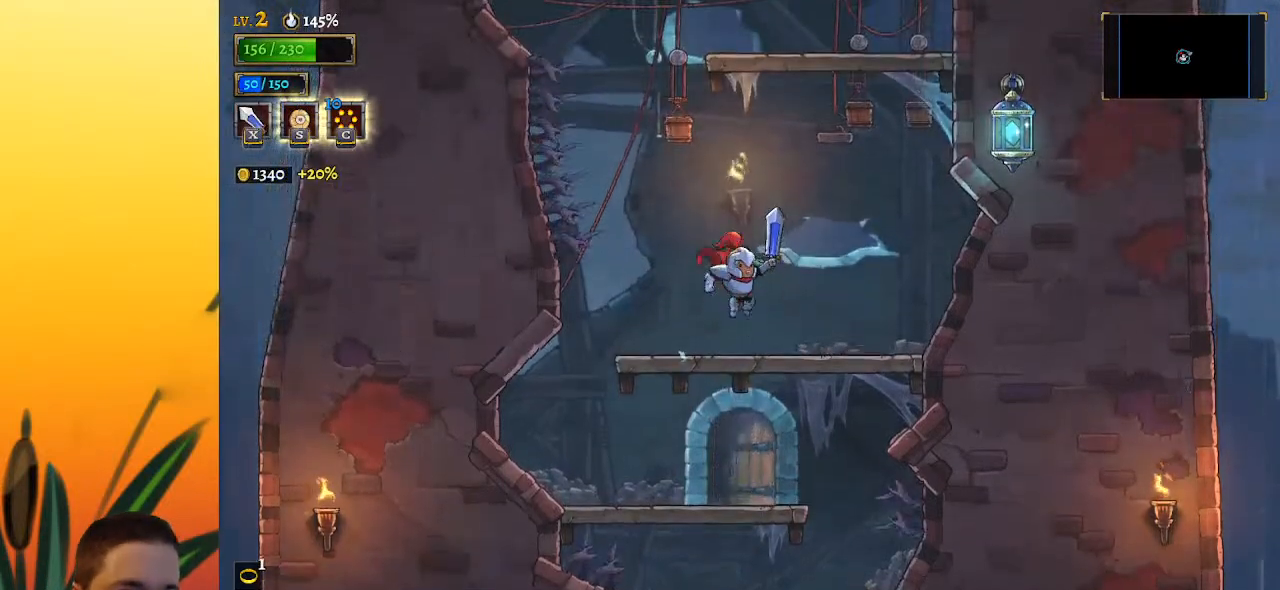
{"keys": ["down", "z"], "events": [[217, "left", "down"], [250, "z", "down"], [450, "down", "down"], [483, "left", "up"]]}
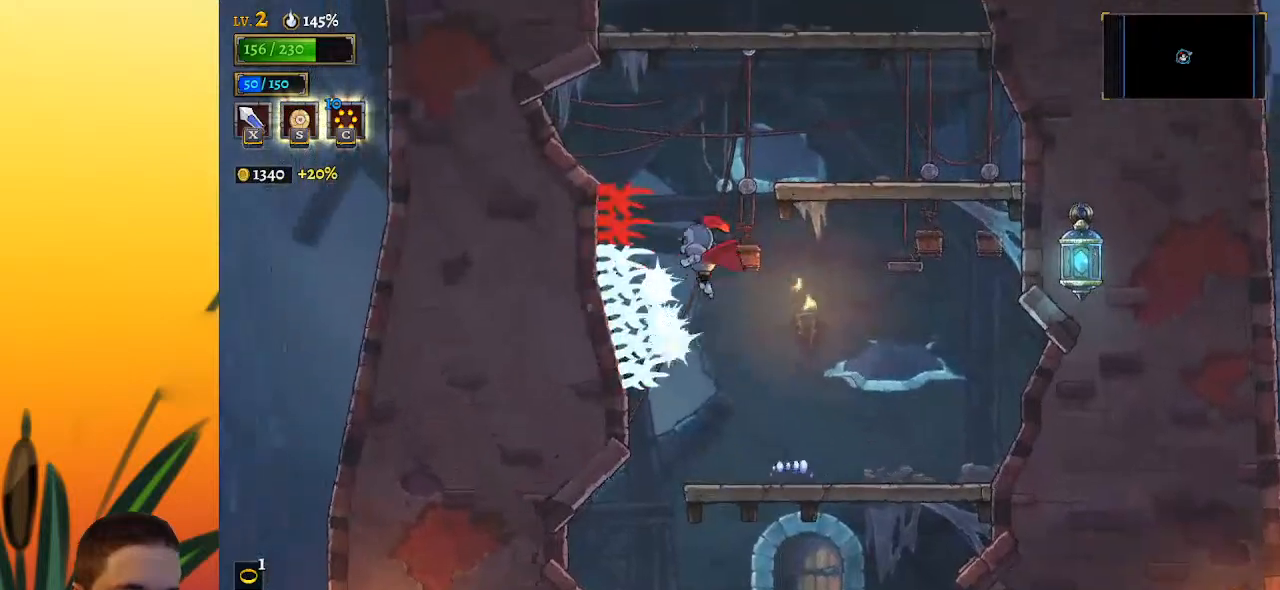
{"keys": [], "events": [[33, "right", "down"], [33, "z", "up"], [133, "down", "up"], [467, "right", "up"]]}
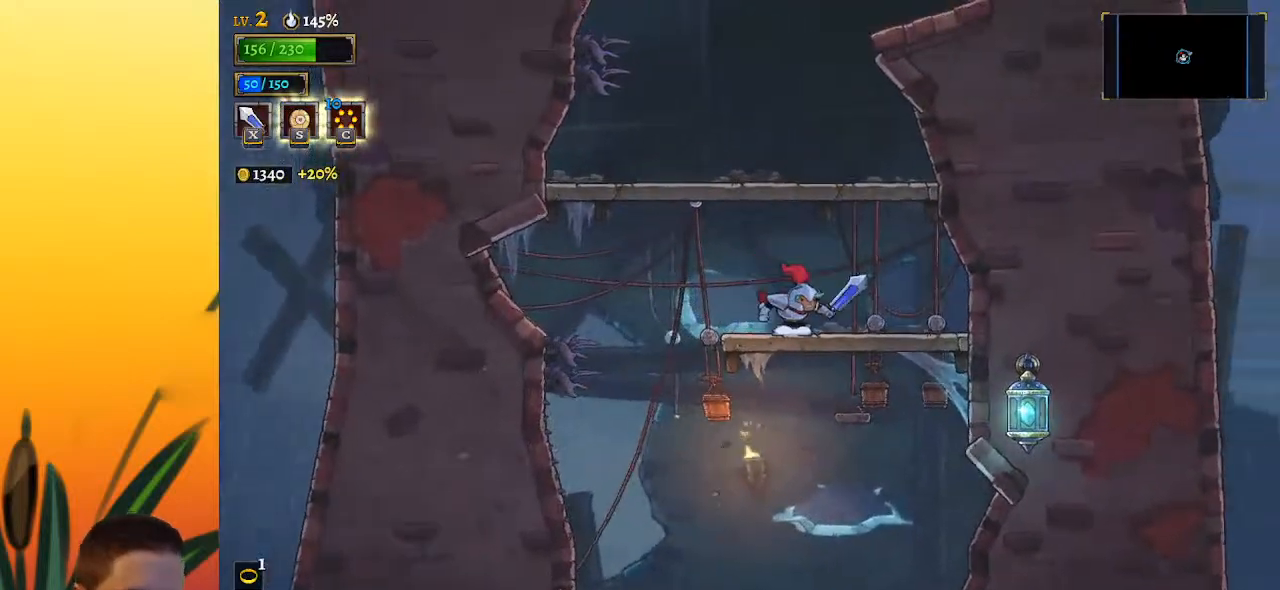
{"keys": [], "events": [[50, "z", "down"], [417, "z", "up"]]}
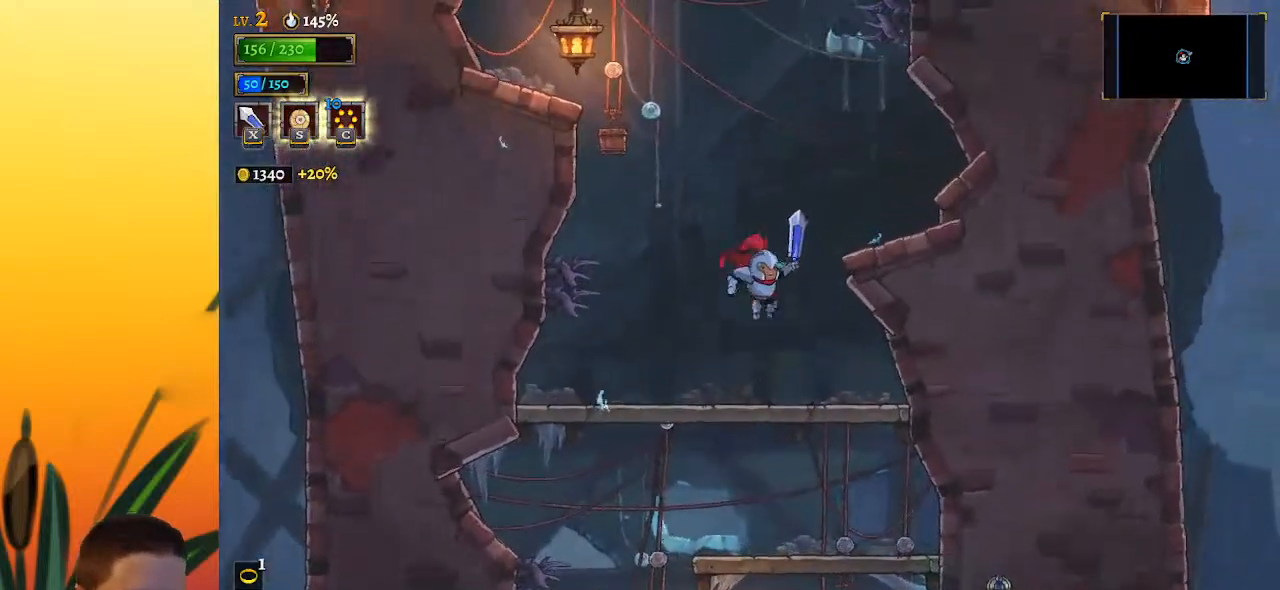
{"keys": ["right", "z"], "events": [[367, "z", "down"], [417, "right", "down"]]}
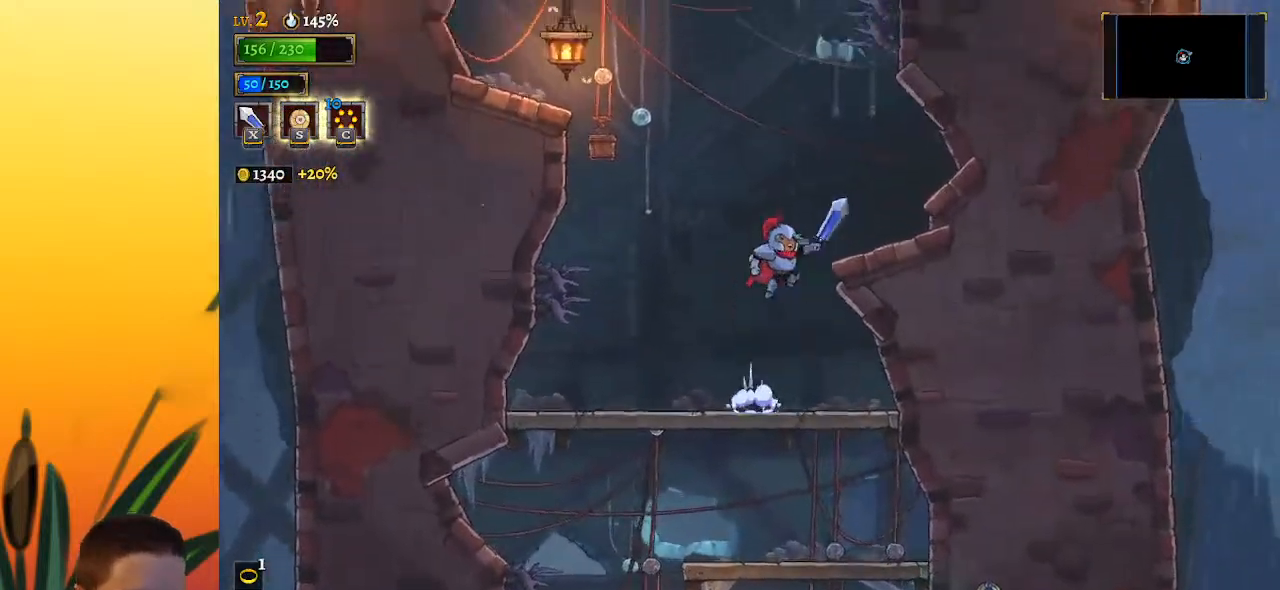
{"keys": ["left", "z"], "events": [[50, "z", "up"], [233, "right", "up"], [283, "left", "down"], [333, "z", "down"]]}
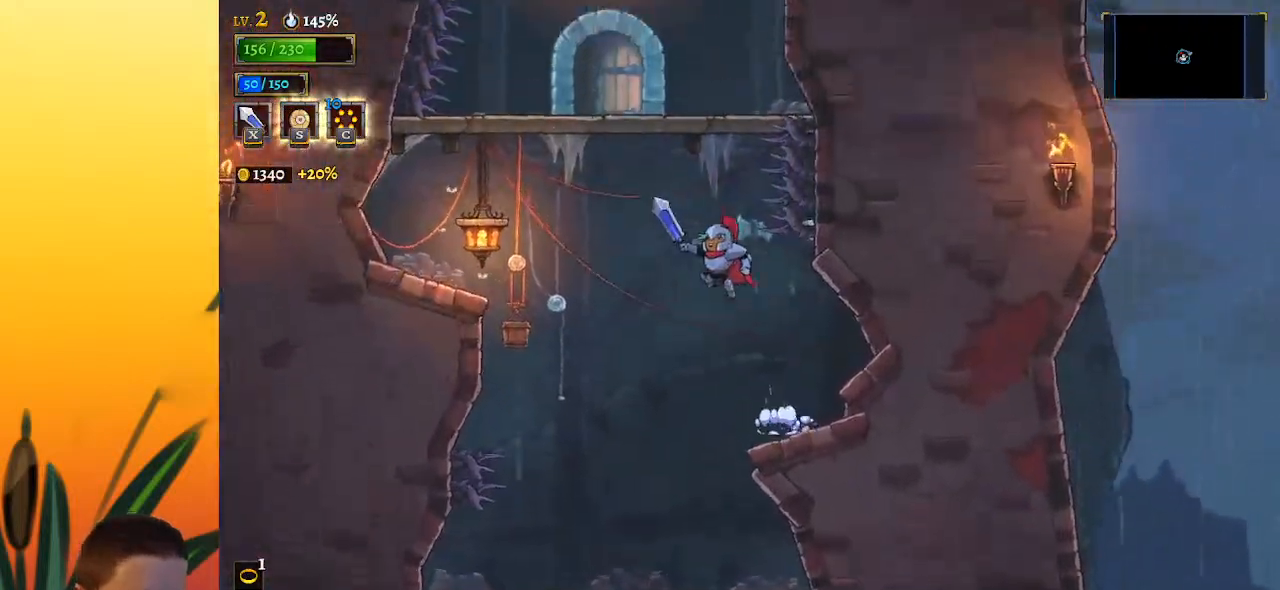
{"keys": ["left"], "events": [[17, "left", "up"], [117, "down", "down"], [267, "left", "down"], [317, "down", "up"], [317, "z", "up"]]}
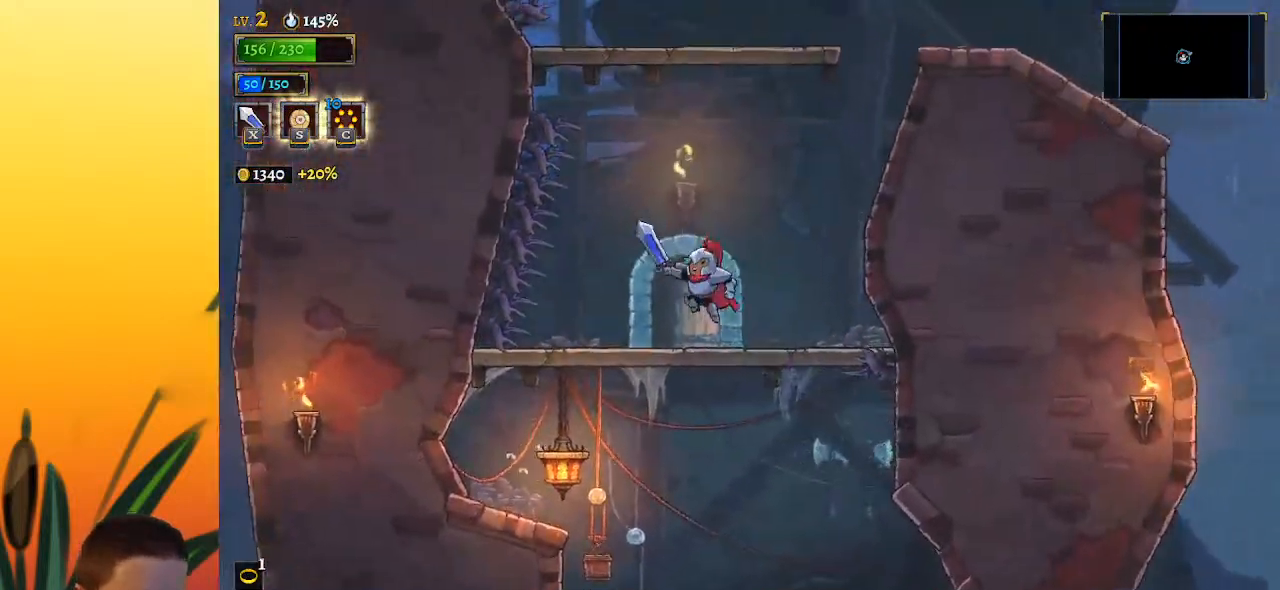
{"keys": ["z"], "events": [[200, "left", "up"], [233, "right", "down"], [333, "right", "up"], [400, "z", "down"]]}
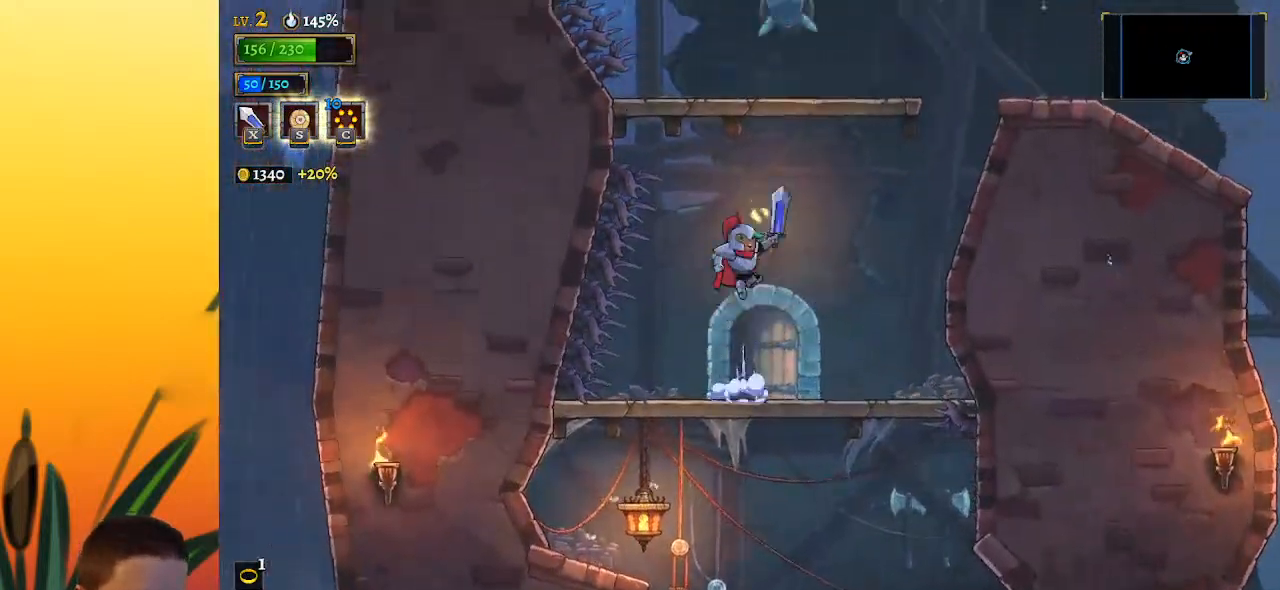
{"keys": [], "events": [[33, "left", "down"], [117, "down", "down"], [167, "z", "up"], [217, "left", "up"], [267, "down", "up"], [267, "right", "down"], [417, "right", "up"]]}
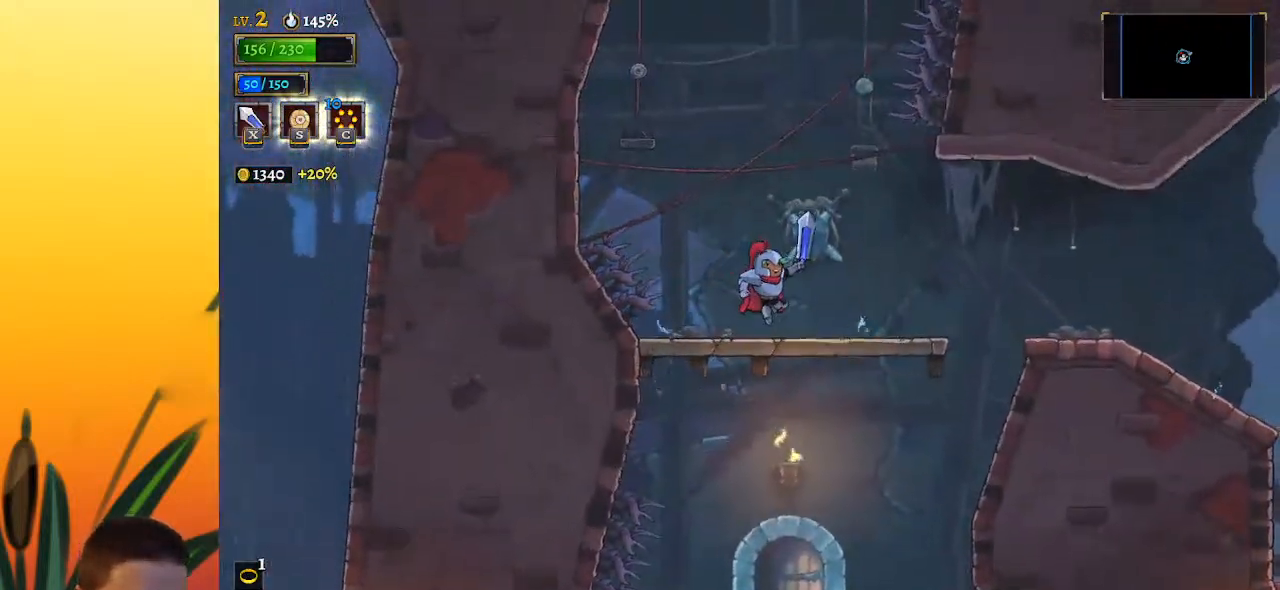
{"keys": ["right", "z"], "events": [[300, "z", "down"], [483, "right", "down"]]}
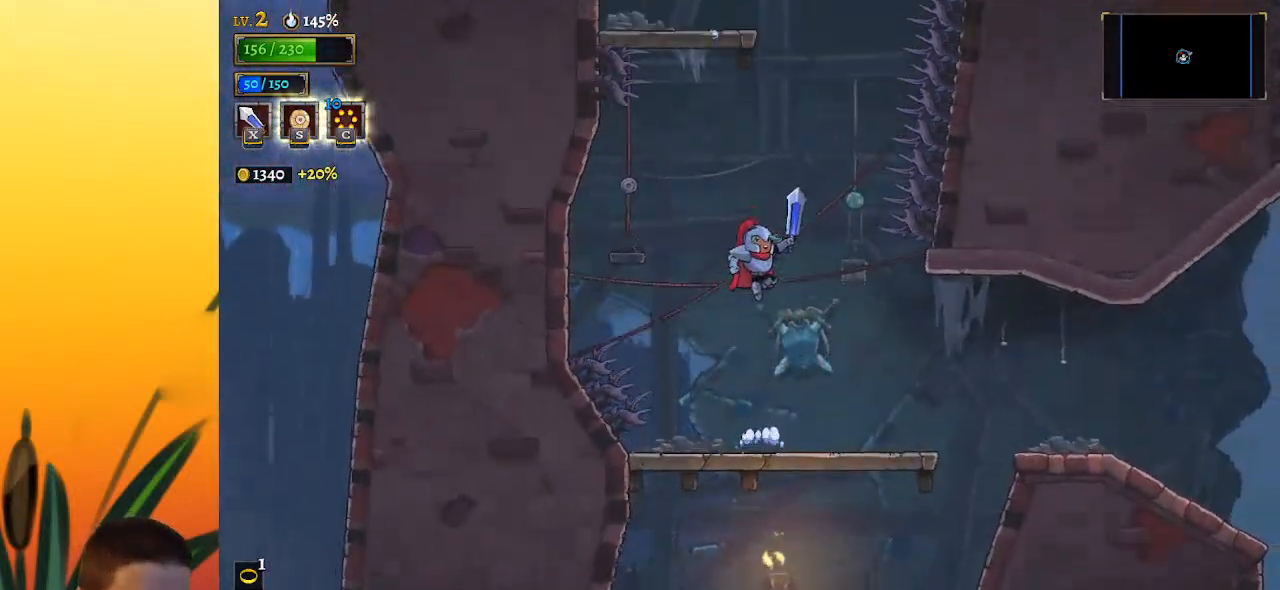
{"keys": ["down", "left"], "events": [[117, "down", "down"], [217, "left", "down"], [217, "right", "up"], [217, "z", "up"], [300, "down", "up"], [500, "down", "down"]]}
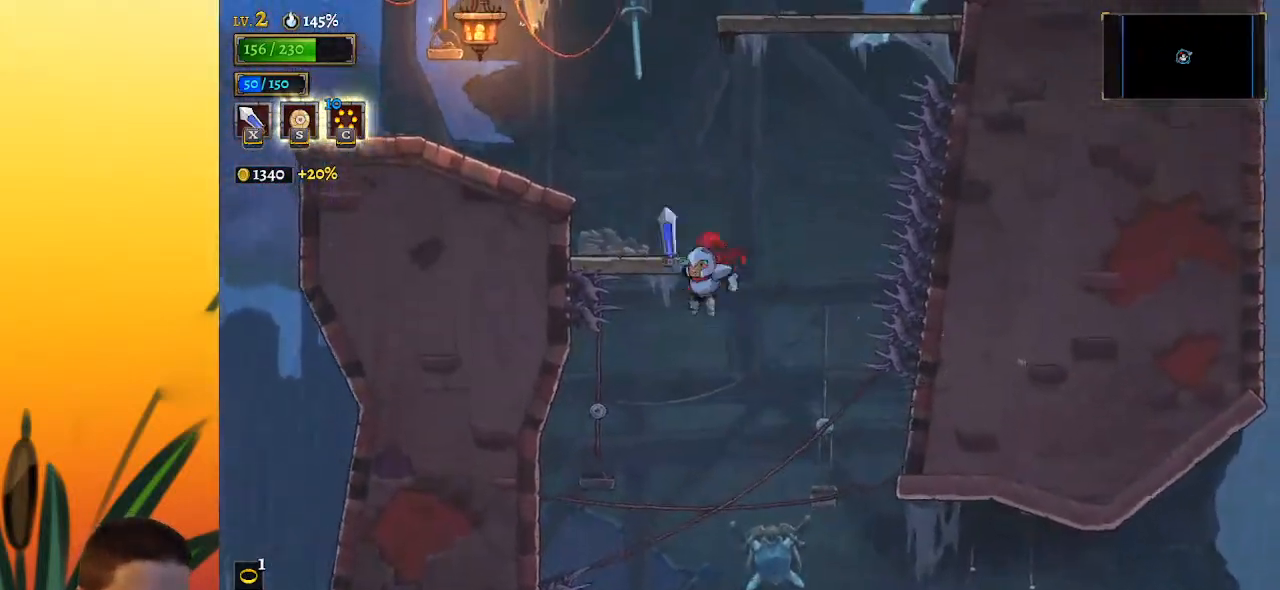
{"keys": [], "events": [[133, "left", "up"], [183, "down", "up"]]}
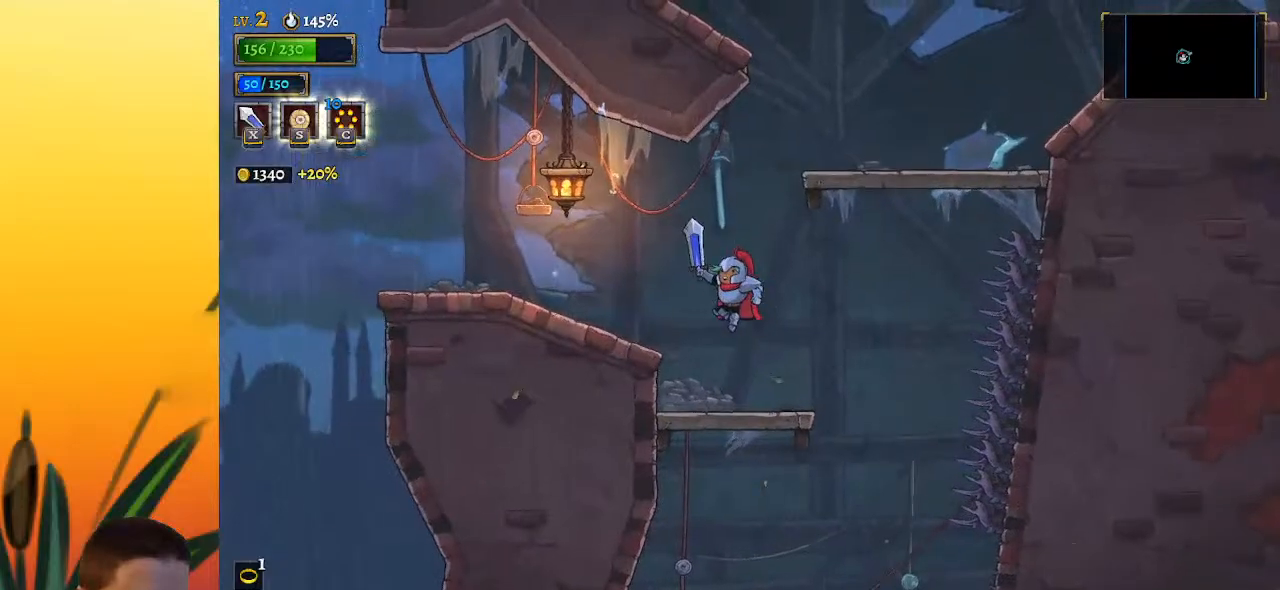
{"keys": ["right", "z"], "events": [[200, "right", "down"], [433, "z", "down"]]}
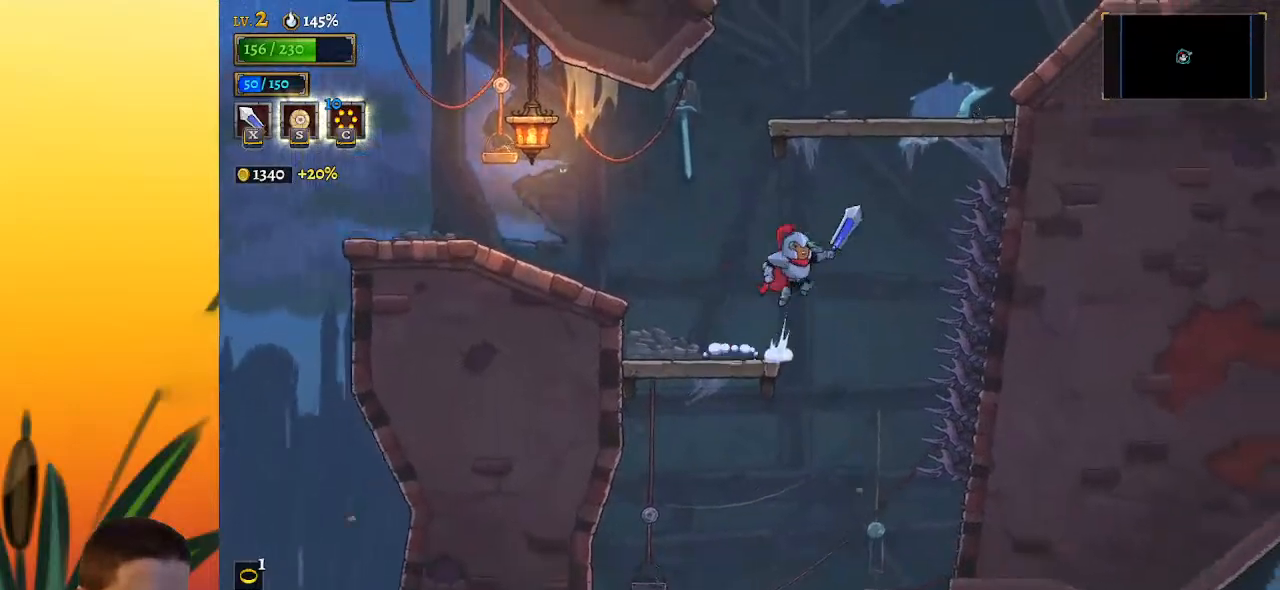
{"keys": ["d", "right"], "events": [[167, "z", "up"], [217, "down", "down"], [400, "down", "up"], [450, "d", "down"]]}
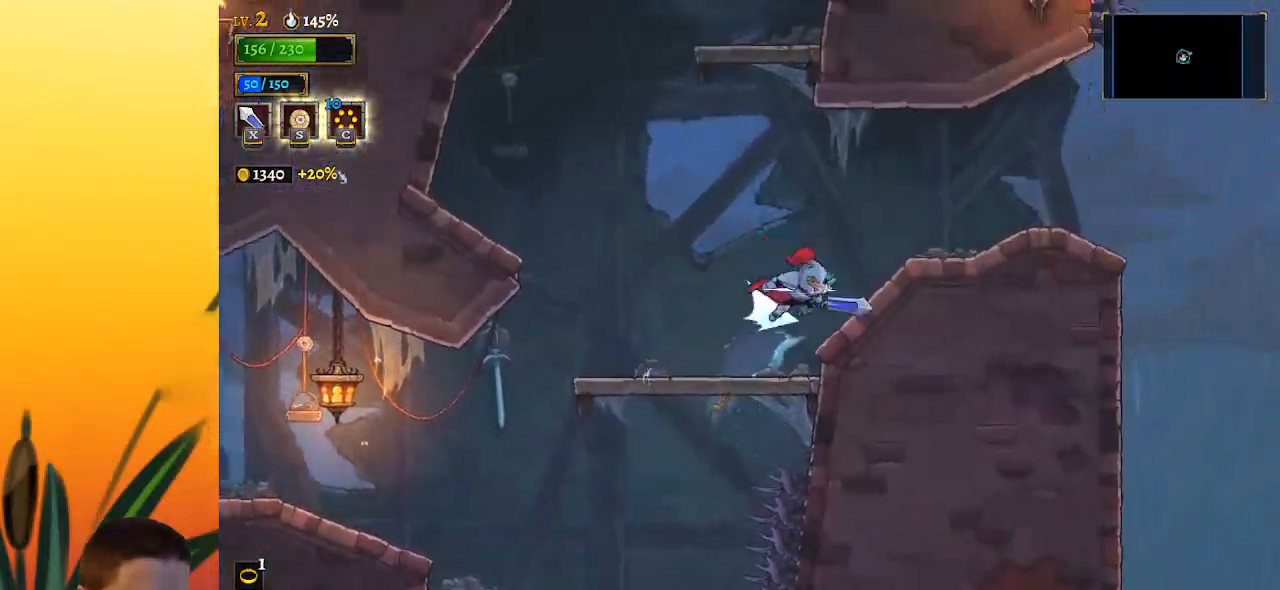
{"keys": [], "events": [[100, "d", "up"], [133, "right", "up"]]}
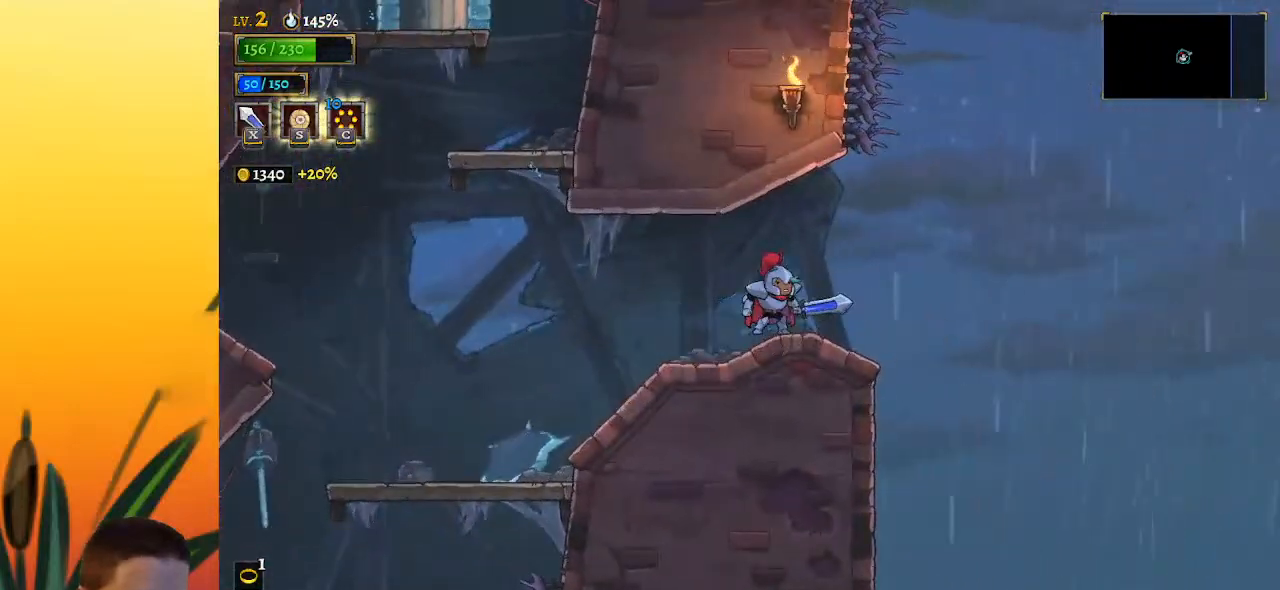
{"keys": ["z"], "events": [[17, "right", "down"], [300, "z", "down"], [483, "right", "up"]]}